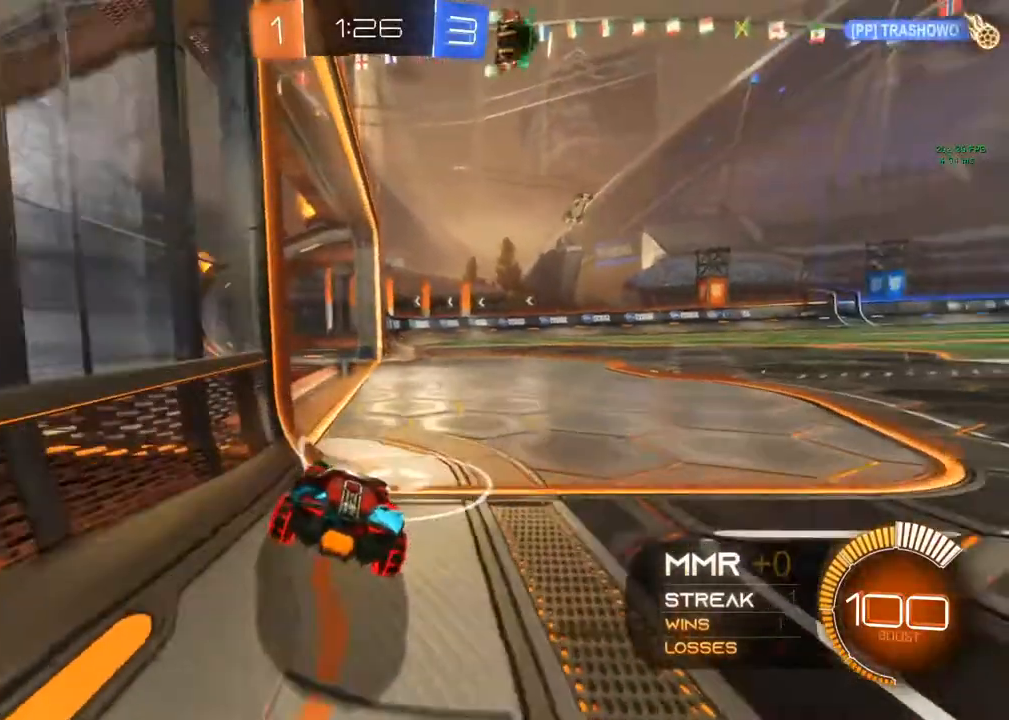
Gameplay with a controller (Xbox layout); each line is a JSON object with the inputs held at the frame after it. "events" lists button and stick changes between this image and that frame as [ms after this image, input, new state], when the widget could be followed in between. Not read: R3.
{"buttons": ["R2"], "left_stick": "down-right", "right_stick": "center", "events": [[383, "left_stick", "down-right"]]}
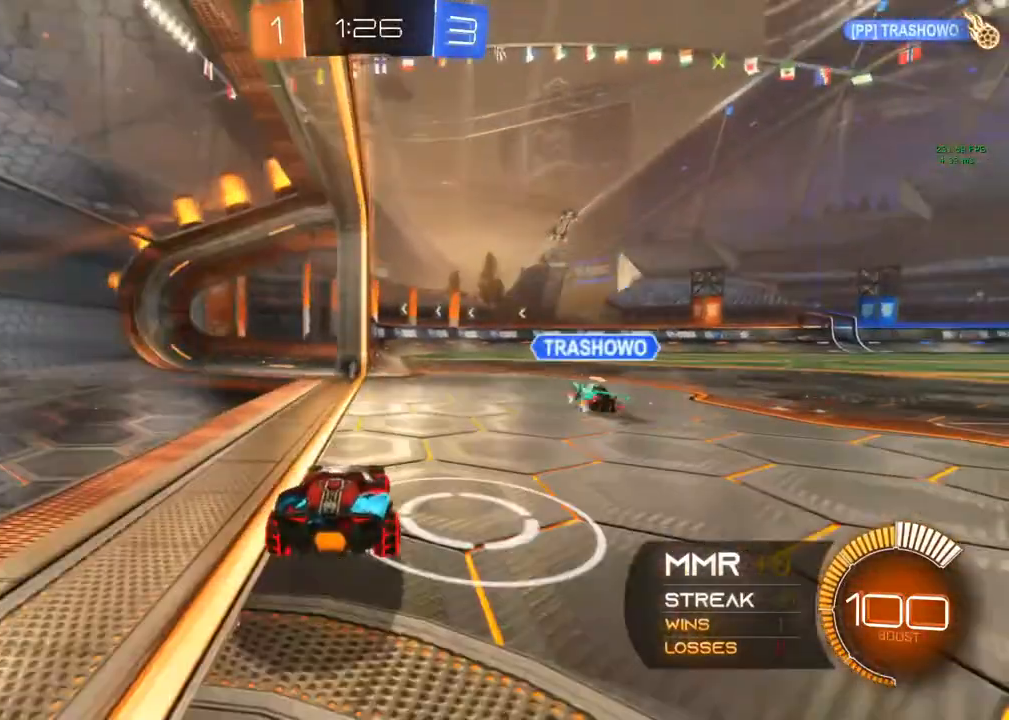
{"buttons": ["R2"], "left_stick": "down-right", "right_stick": "center", "events": [[117, "A", "down"], [150, "A", "up"], [233, "left_stick", "down"], [450, "left_stick", "down-right"]]}
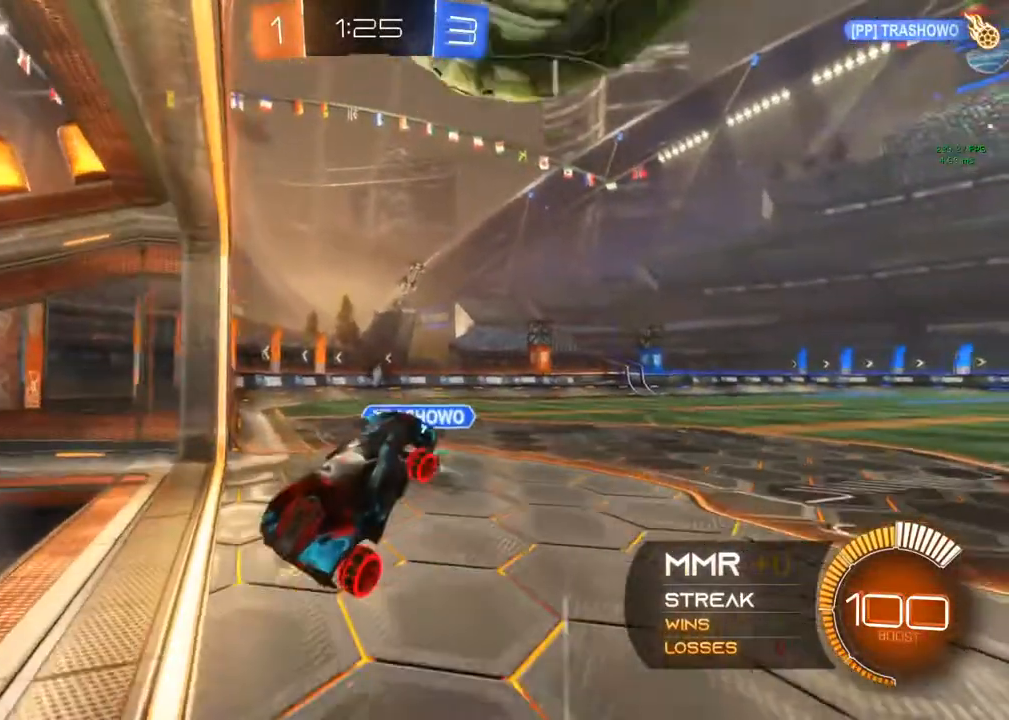
{"buttons": ["Y", "R2"], "left_stick": "down-right", "right_stick": "center", "events": [[183, "A", "down"], [383, "A", "up"], [400, "Y", "down"]]}
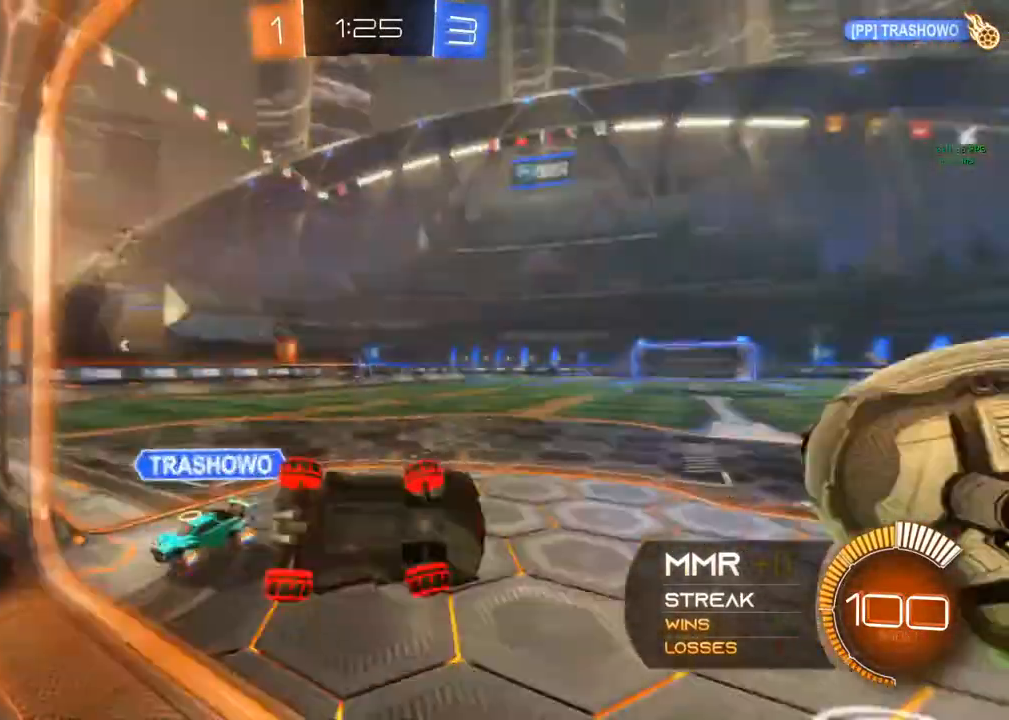
{"buttons": ["R2"], "left_stick": "up", "right_stick": "center", "events": [[200, "left_stick", "right"], [217, "R2", "up"], [217, "Y", "up"], [317, "R1", "down"], [383, "R1", "up"], [383, "R2", "down"], [383, "left_stick", "up"]]}
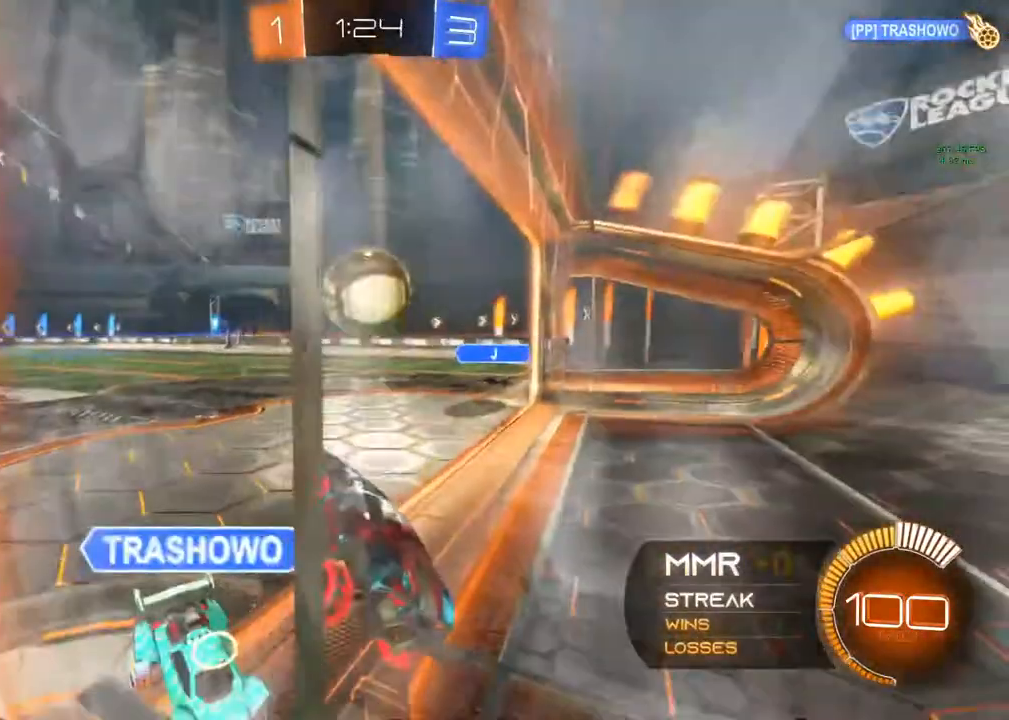
{"buttons": ["R2"], "left_stick": "right", "right_stick": "center", "events": [[117, "L1", "down"], [117, "left_stick", "up-left"], [367, "L1", "up"], [367, "left_stick", "right"]]}
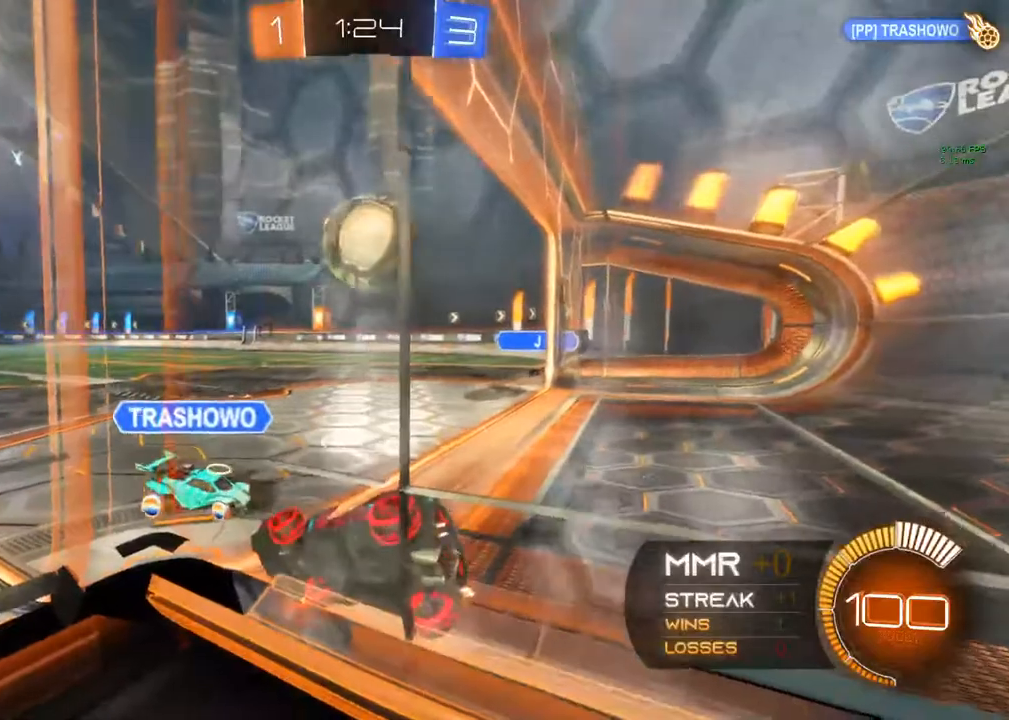
{"buttons": ["A", "R2"], "left_stick": "up-right", "right_stick": "center", "events": [[117, "R2", "up"], [250, "L2", "down"], [367, "R2", "down"], [400, "L2", "up"], [417, "left_stick", "up-right"], [467, "A", "down"]]}
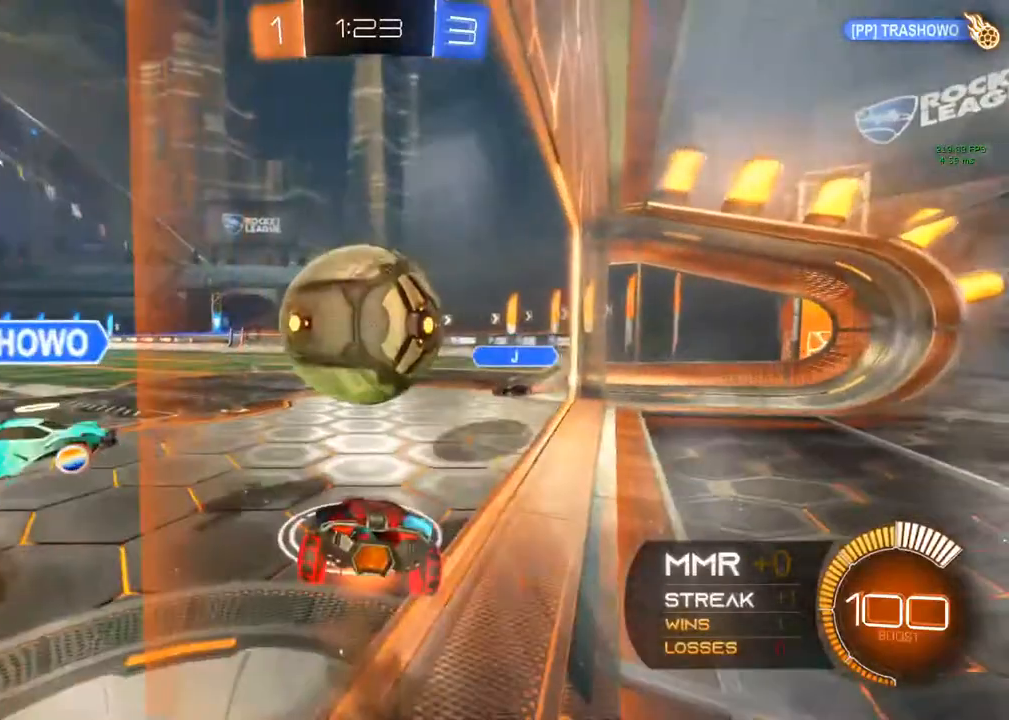
{"buttons": ["R2"], "left_stick": "up", "right_stick": "center", "events": [[150, "left_stick", "up"], [483, "A", "up"]]}
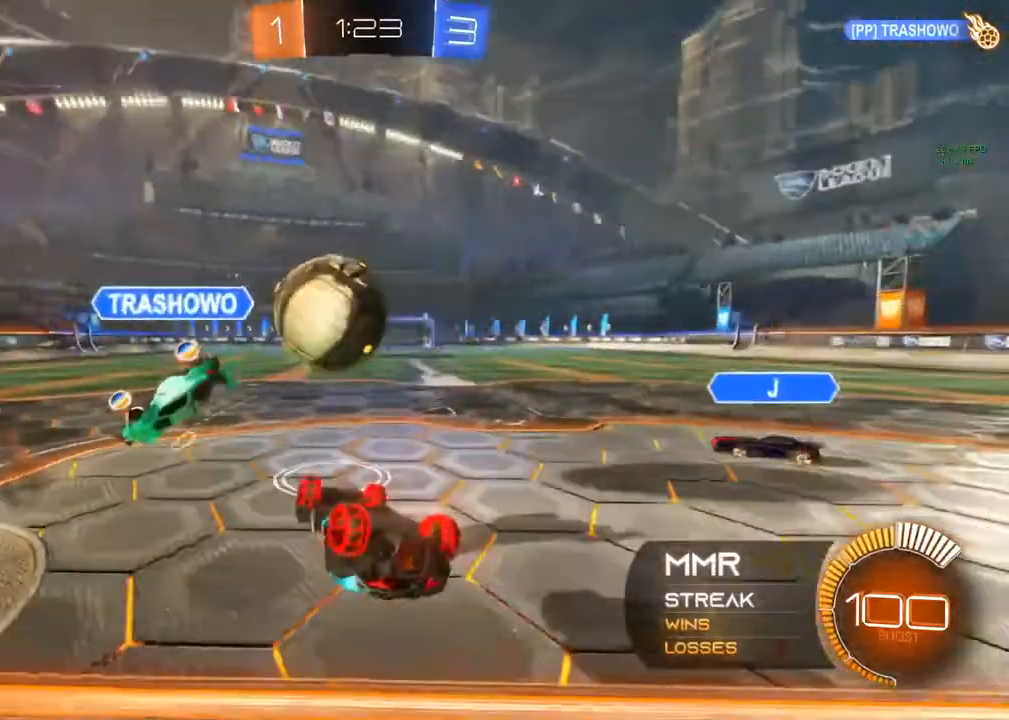
{"buttons": ["R2"], "left_stick": "left", "right_stick": "center", "events": [[33, "left_stick", "up-left"], [150, "left_stick", "left"], [333, "left_stick", "down"], [400, "left_stick", "center"], [467, "left_stick", "left"]]}
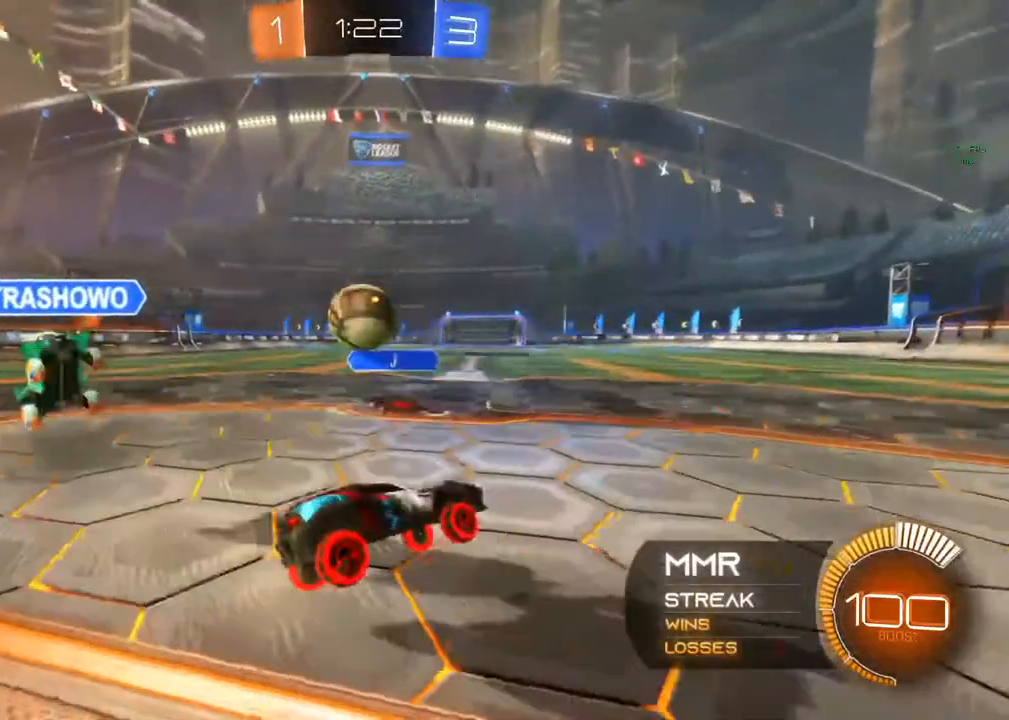
{"buttons": ["B", "R2"], "left_stick": "left", "right_stick": "center", "events": [[167, "B", "down"], [250, "left_stick", "center"], [333, "Y", "down"], [383, "left_stick", "left"], [433, "Y", "up"]]}
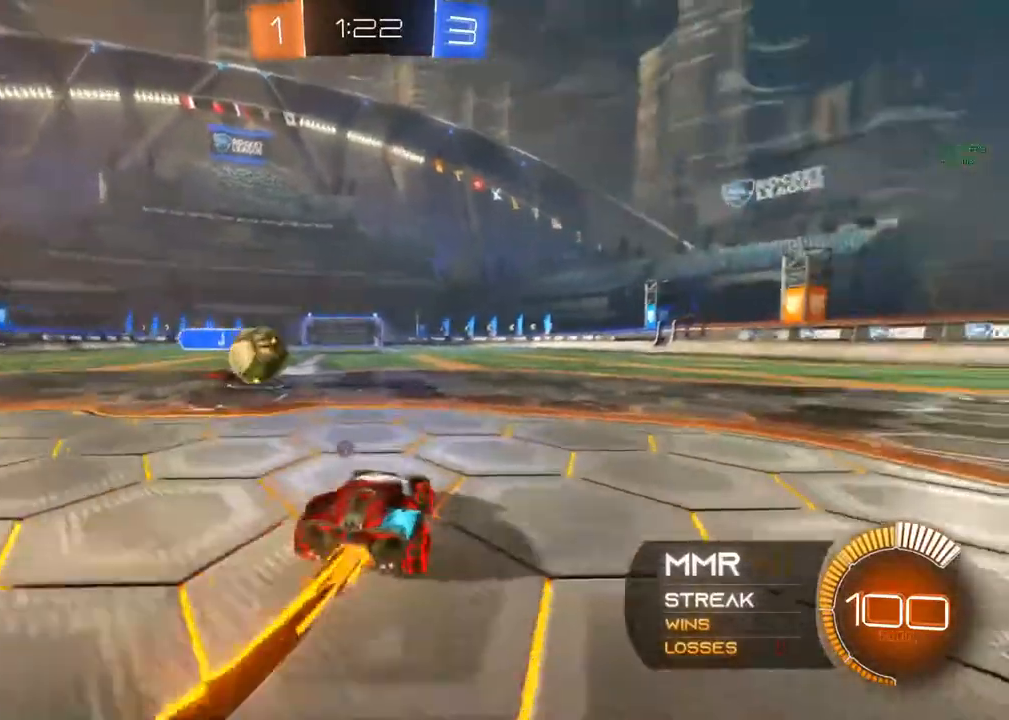
{"buttons": ["B", "R2"], "left_stick": "center", "right_stick": "center", "events": [[17, "left_stick", "center"], [283, "left_stick", "left"], [417, "left_stick", "center"]]}
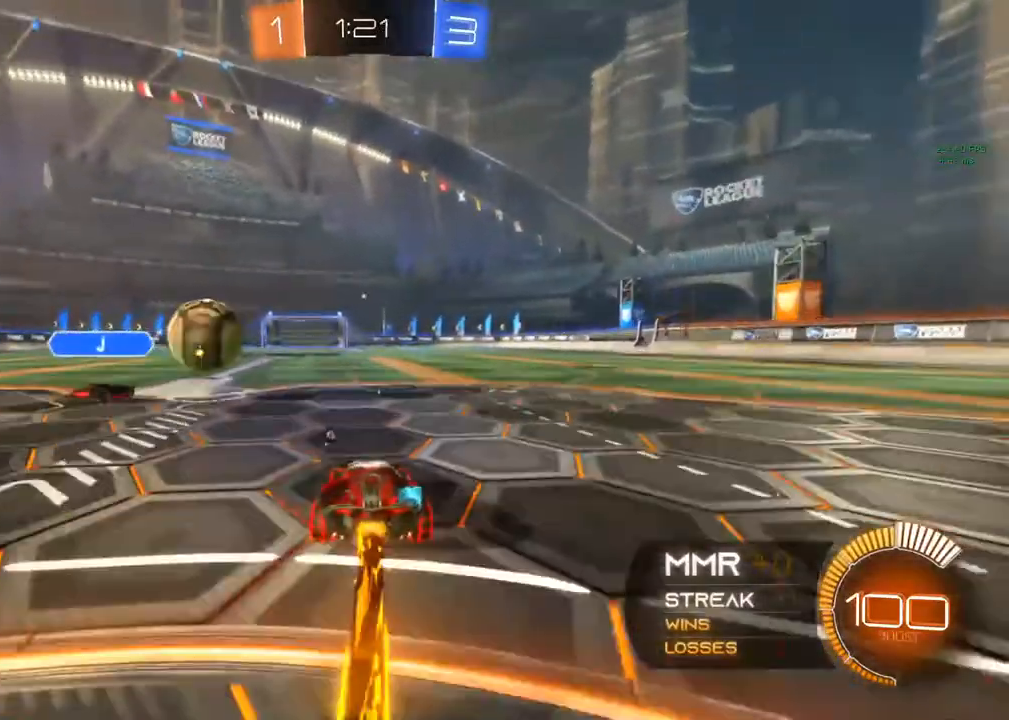
{"buttons": ["L2"], "left_stick": "left", "right_stick": "center", "events": [[250, "L2", "down"], [367, "B", "up"], [367, "R2", "up"], [367, "left_stick", "up-left"], [483, "left_stick", "left"]]}
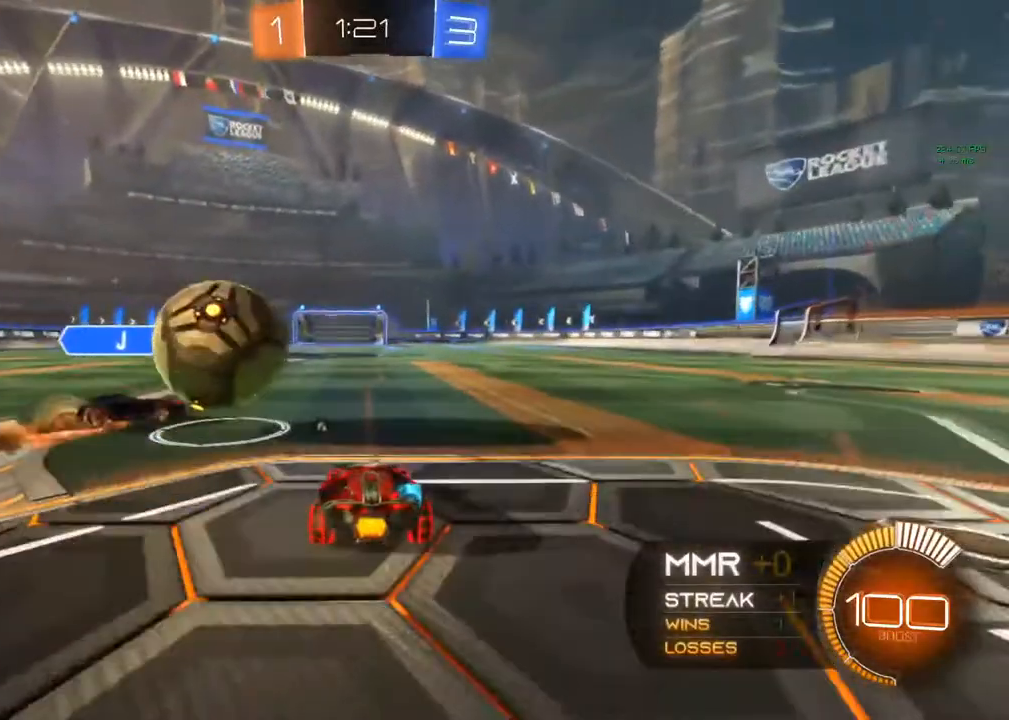
{"buttons": ["R2"], "left_stick": "right", "right_stick": "center", "events": [[67, "L2", "up"], [100, "R2", "down"], [117, "left_stick", "center"], [167, "left_stick", "right"]]}
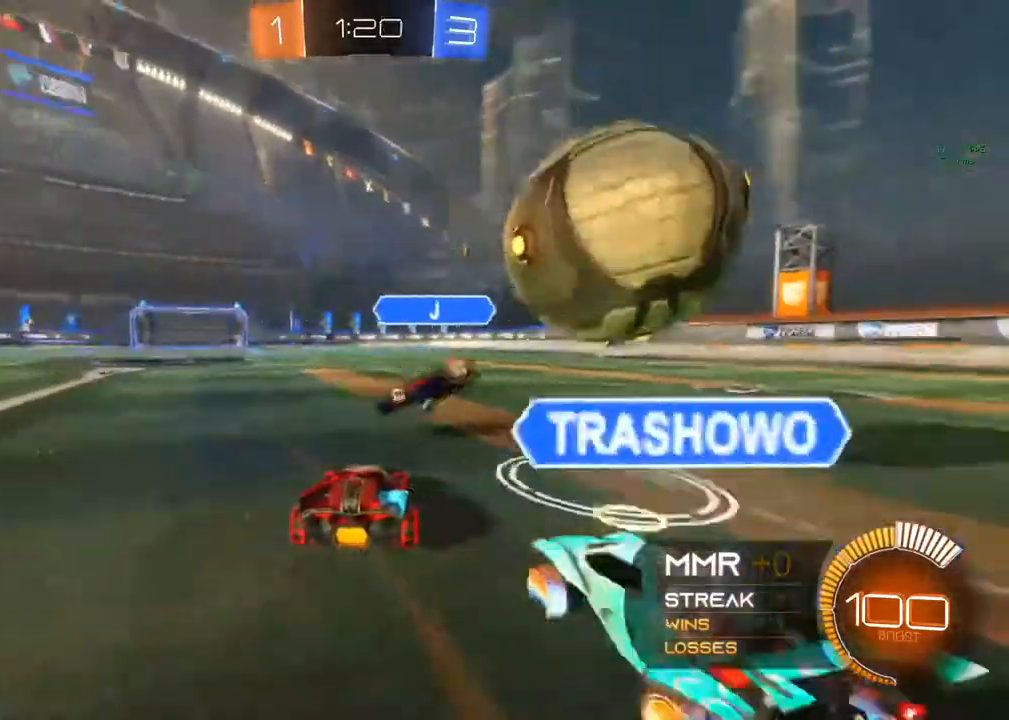
{"buttons": ["L2", "R2"], "left_stick": "right", "right_stick": "center", "events": [[450, "L2", "down"]]}
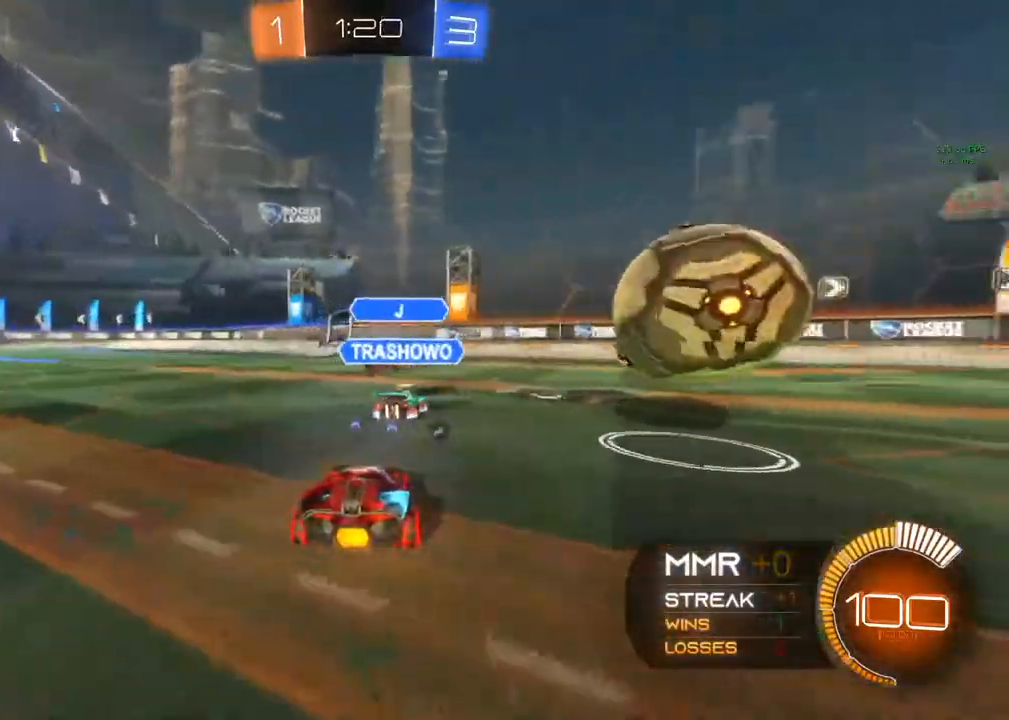
{"buttons": ["B", "R2"], "left_stick": "left", "right_stick": "center", "events": [[67, "L2", "up"], [300, "left_stick", "center"], [433, "B", "down"], [450, "left_stick", "left"]]}
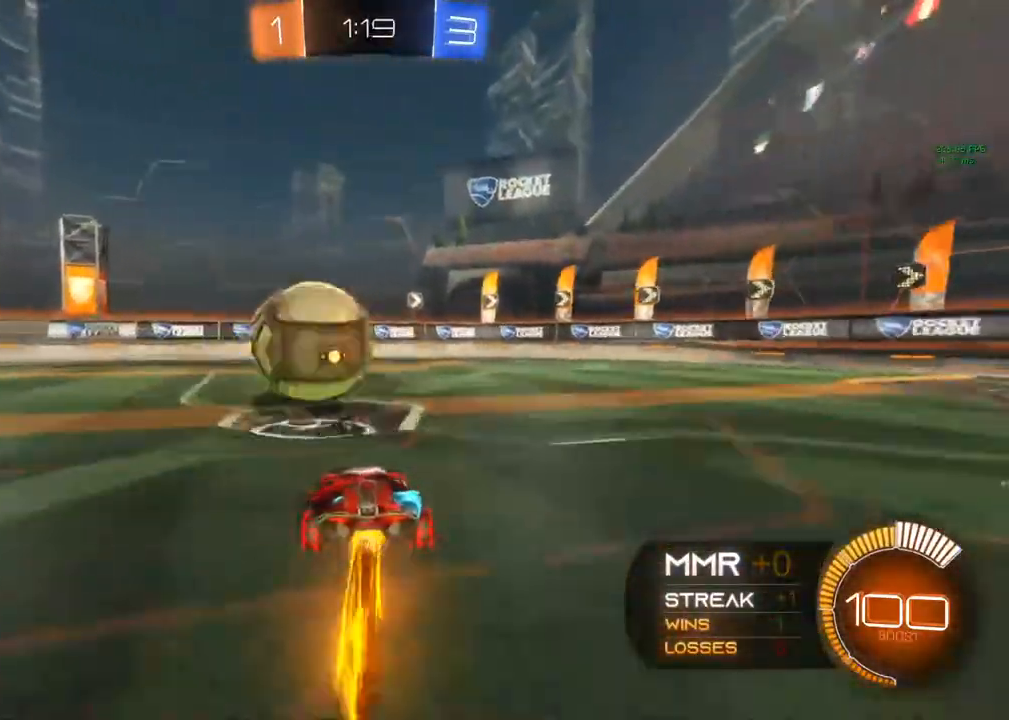
{"buttons": ["B", "R2"], "left_stick": "left", "right_stick": "center", "events": [[250, "left_stick", "center"], [367, "left_stick", "left"]]}
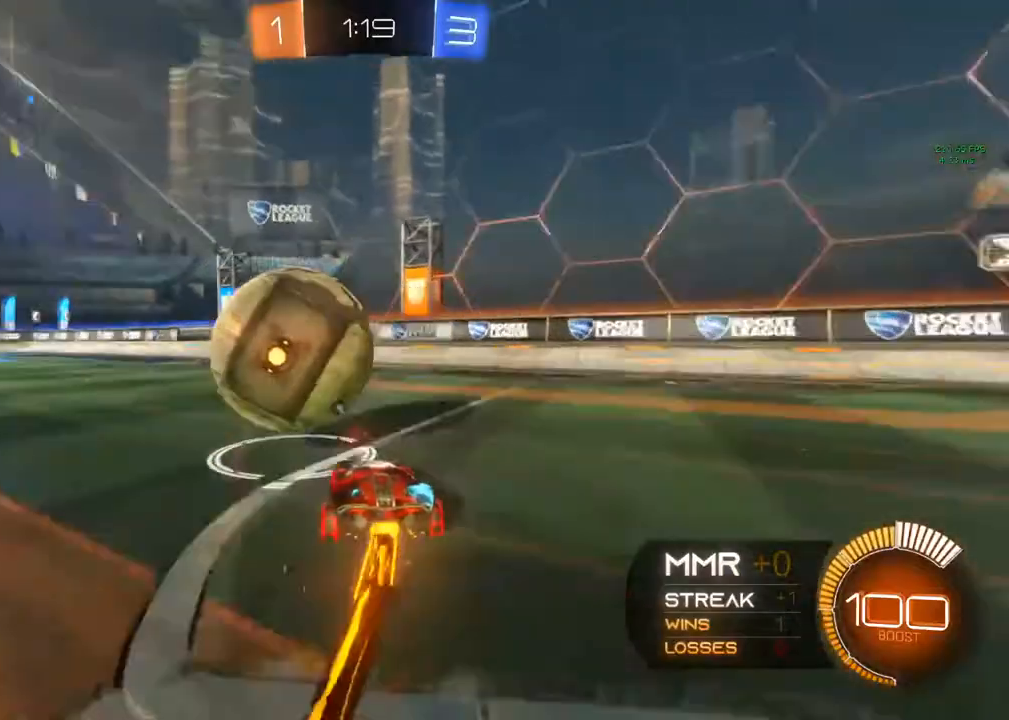
{"buttons": ["B", "R2"], "left_stick": "center", "right_stick": "center", "events": [[183, "left_stick", "right"], [350, "left_stick", "center"]]}
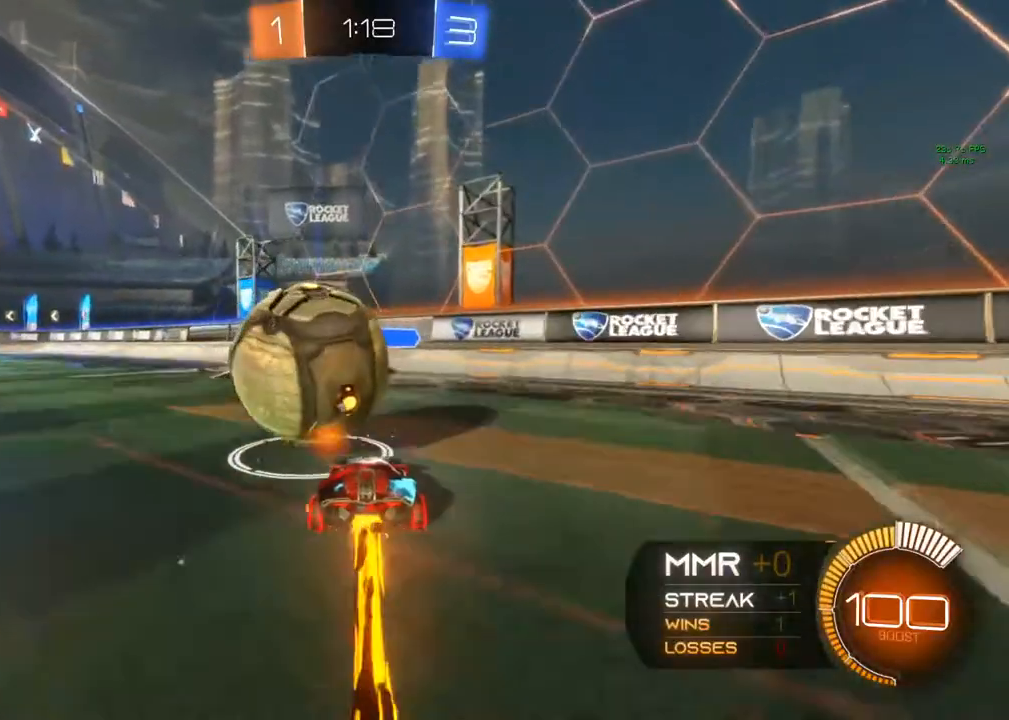
{"buttons": ["B", "R2"], "left_stick": "up", "right_stick": "center", "events": [[50, "left_stick", "left"], [217, "left_stick", "up-left"], [367, "left_stick", "up-right"], [467, "left_stick", "up"]]}
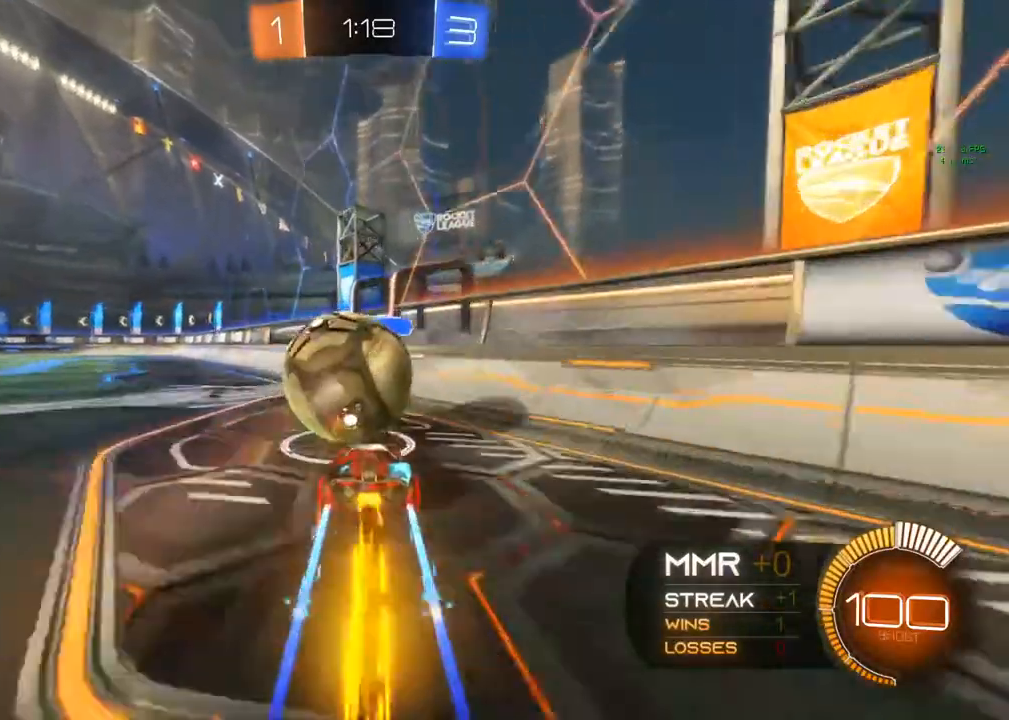
{"buttons": ["R2"], "left_stick": "center", "right_stick": "center", "events": [[283, "B", "up"], [283, "left_stick", "right"], [417, "L2", "down"], [433, "left_stick", "up"], [467, "L2", "up"], [483, "left_stick", "center"]]}
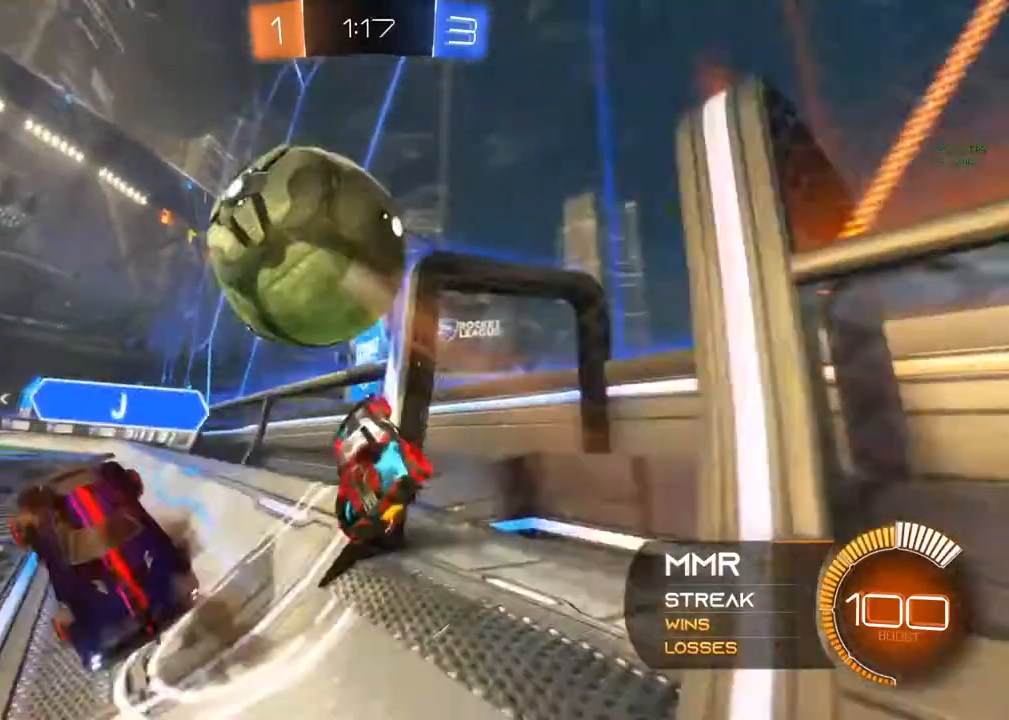
{"buttons": ["R2"], "left_stick": "center", "right_stick": "center", "events": [[83, "Y", "down"], [83, "left_stick", "down-left"], [167, "left_stick", "down"], [250, "Y", "up"], [267, "left_stick", "down-right"], [433, "left_stick", "center"]]}
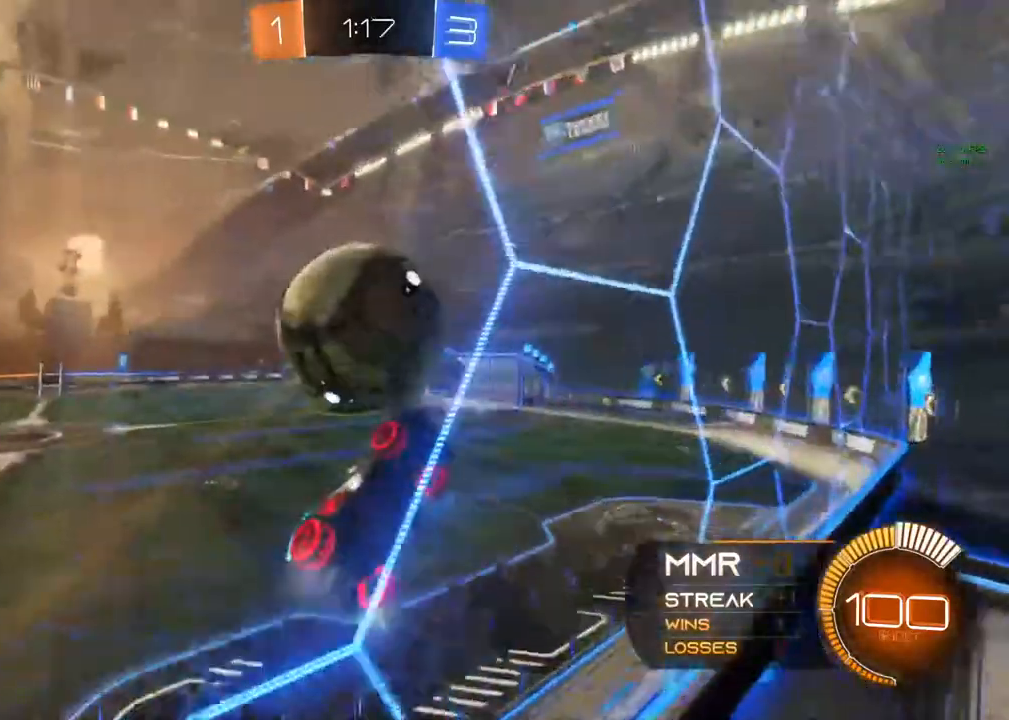
{"buttons": ["B", "R2"], "left_stick": "center", "right_stick": "center", "events": [[17, "left_stick", "left"], [200, "left_stick", "center"], [283, "B", "down"]]}
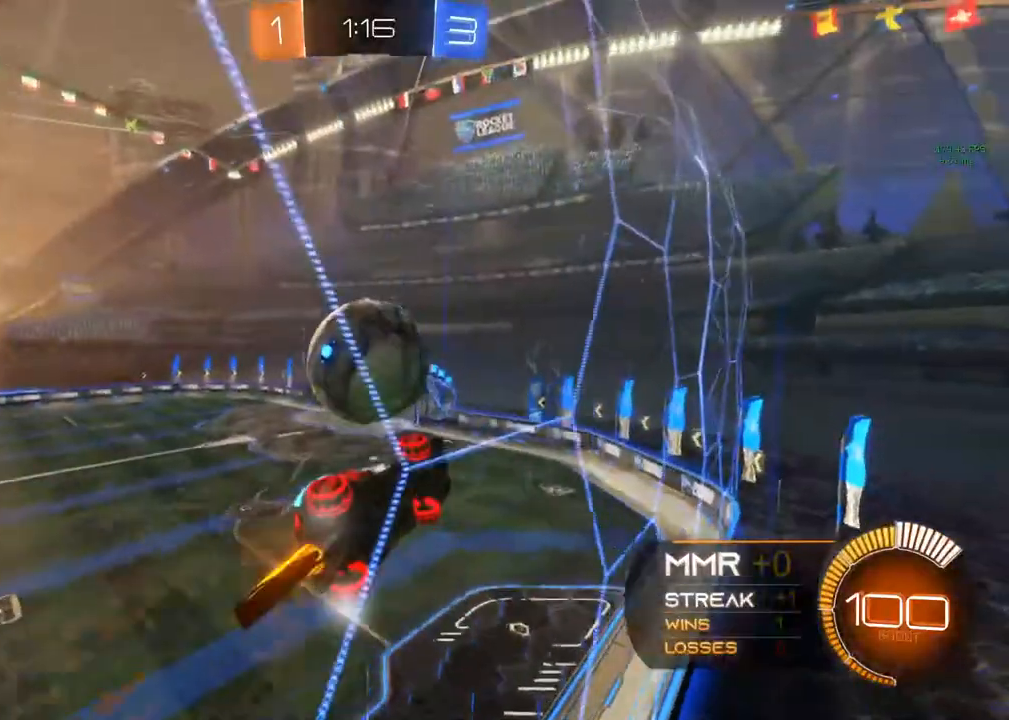
{"buttons": ["A", "R1", "R2"], "left_stick": "down", "right_stick": "center", "events": [[200, "B", "up"], [467, "A", "down"], [467, "R1", "down"], [467, "left_stick", "down"]]}
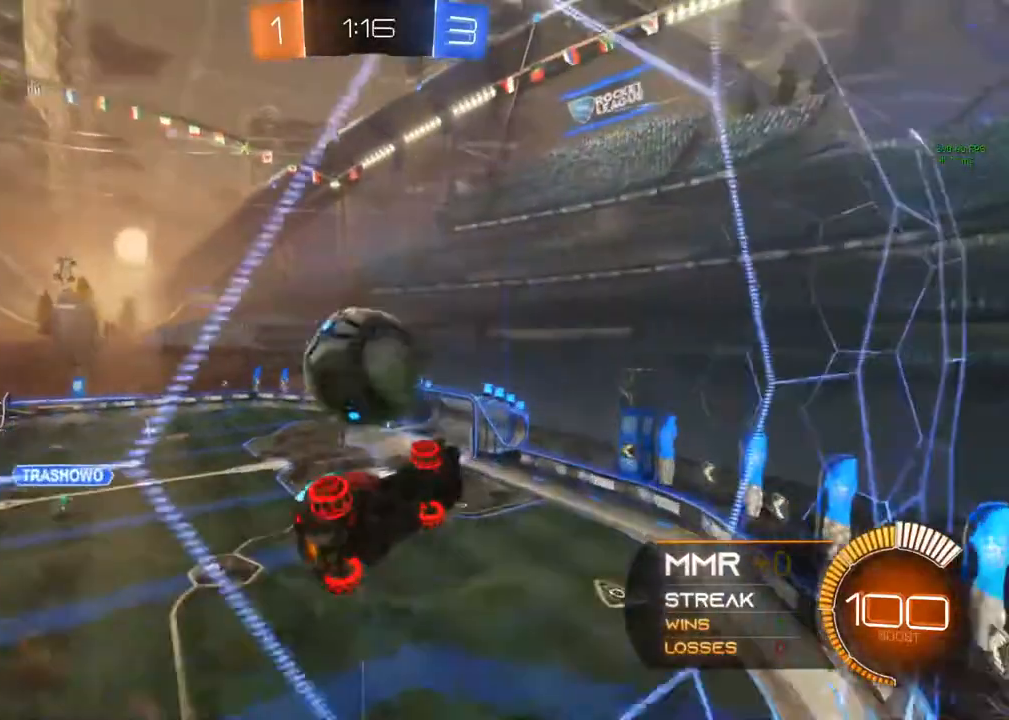
{"buttons": ["A", "R2"], "left_stick": "up", "right_stick": "center", "events": [[33, "A", "up"], [167, "R1", "up"], [200, "left_stick", "up-left"], [350, "left_stick", "up"], [400, "A", "down"]]}
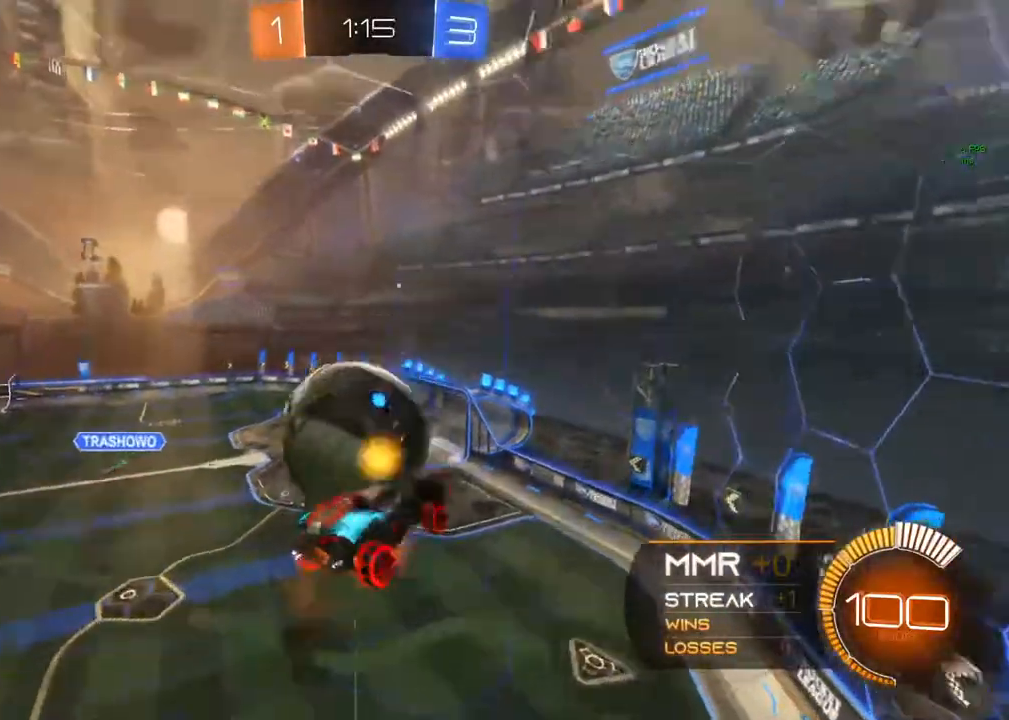
{"buttons": ["R2"], "left_stick": "up-left", "right_stick": "center", "events": [[317, "A", "up"], [500, "left_stick", "up-left"]]}
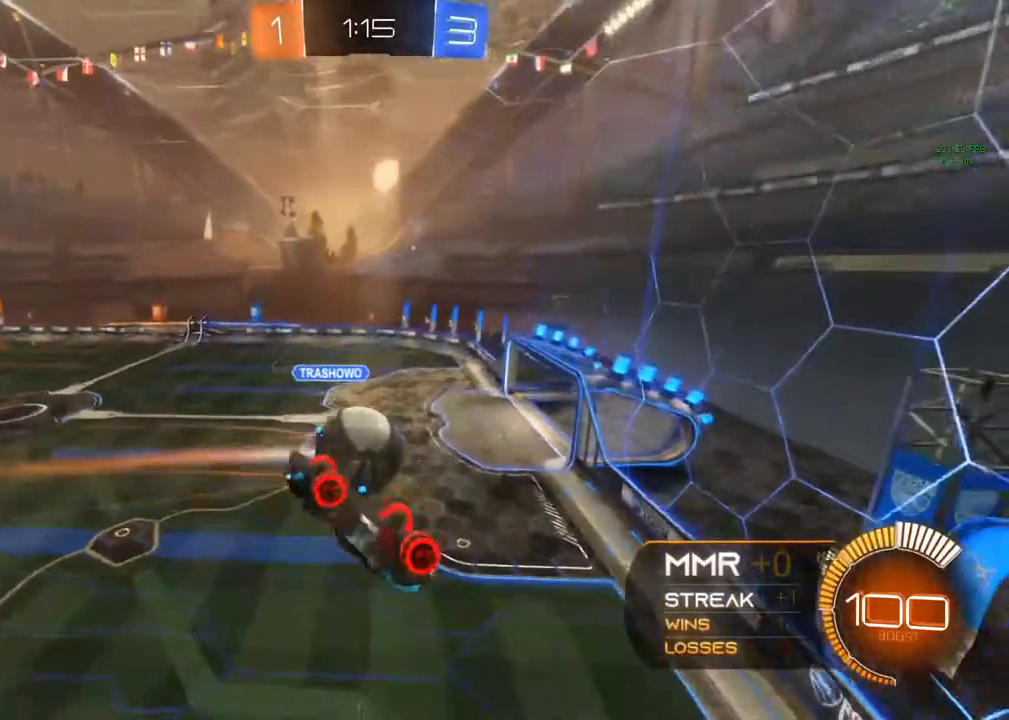
{"buttons": ["R2"], "left_stick": "left", "right_stick": "center", "events": [[17, "R1", "down"], [117, "left_stick", "left"], [183, "R1", "up"], [217, "L1", "down"], [400, "L1", "up"]]}
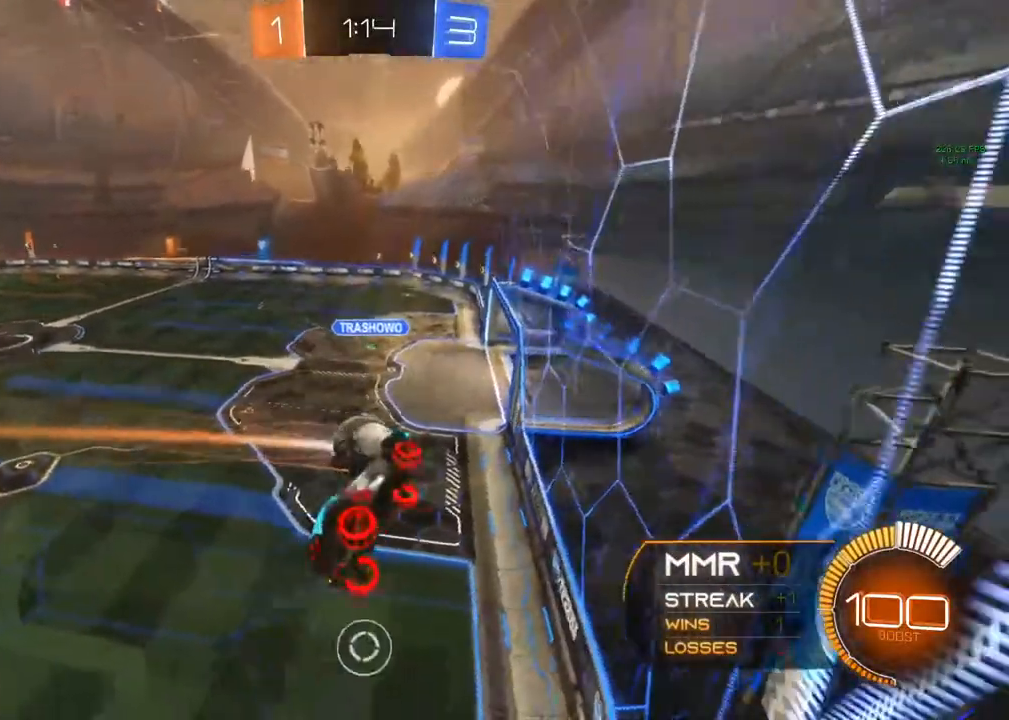
{"buttons": ["R2"], "left_stick": "left", "right_stick": "center", "events": []}
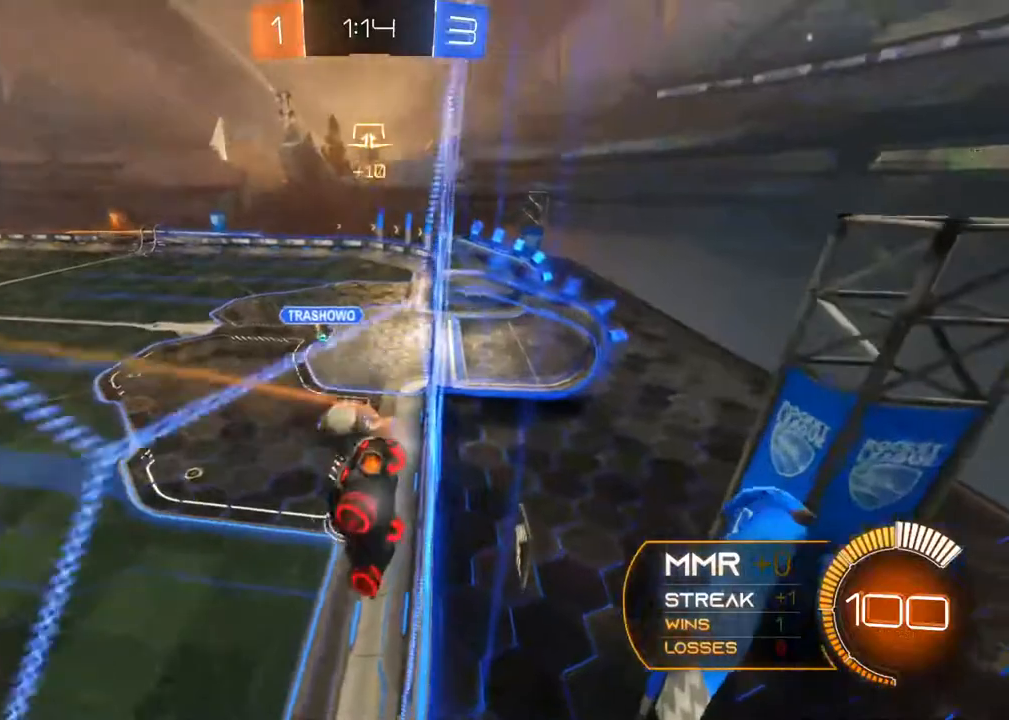
{"buttons": ["B", "R2"], "left_stick": "right", "right_stick": "center", "events": [[100, "B", "down"], [150, "left_stick", "center"], [233, "Y", "down"], [333, "left_stick", "right"], [467, "Y", "up"]]}
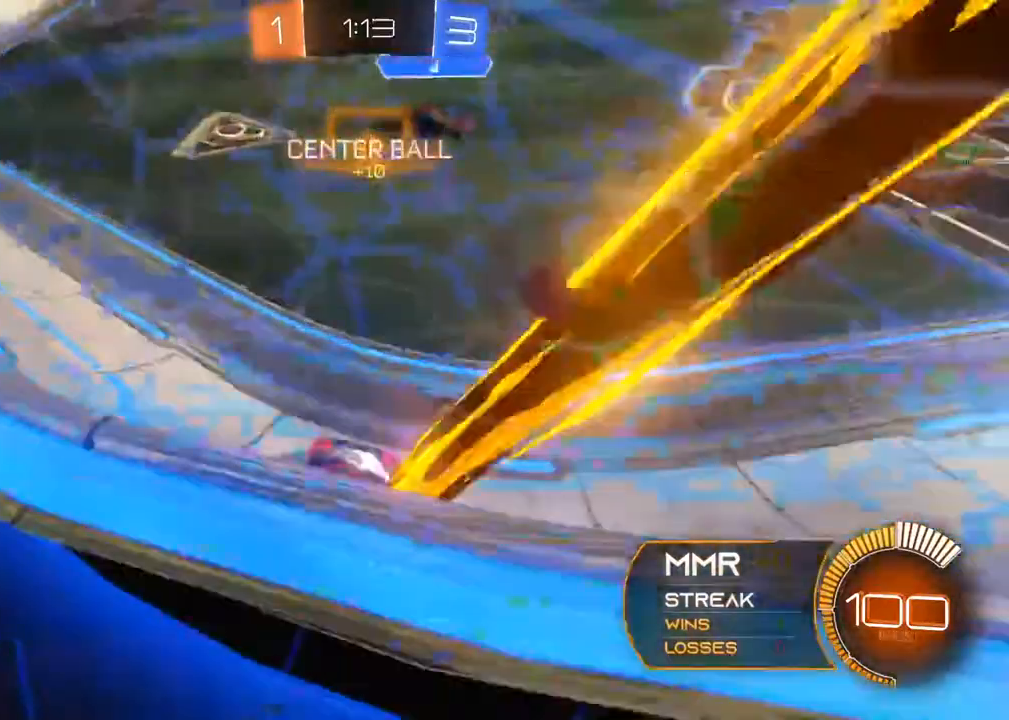
{"buttons": ["R2"], "left_stick": "center", "right_stick": "center", "events": [[17, "Y", "down"], [50, "left_stick", "center"], [167, "Y", "up"], [167, "left_stick", "left"], [317, "B", "up"], [367, "left_stick", "center"]]}
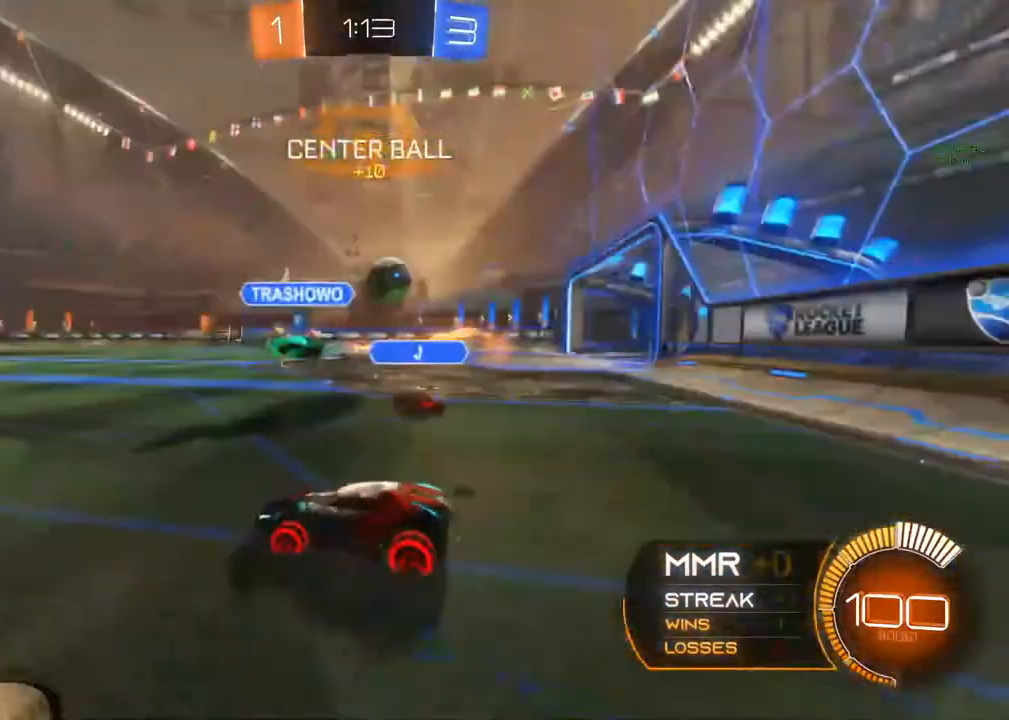
{"buttons": ["B", "R2"], "left_stick": "center", "right_stick": "center", "events": [[83, "left_stick", "right"], [433, "B", "down"], [433, "left_stick", "center"]]}
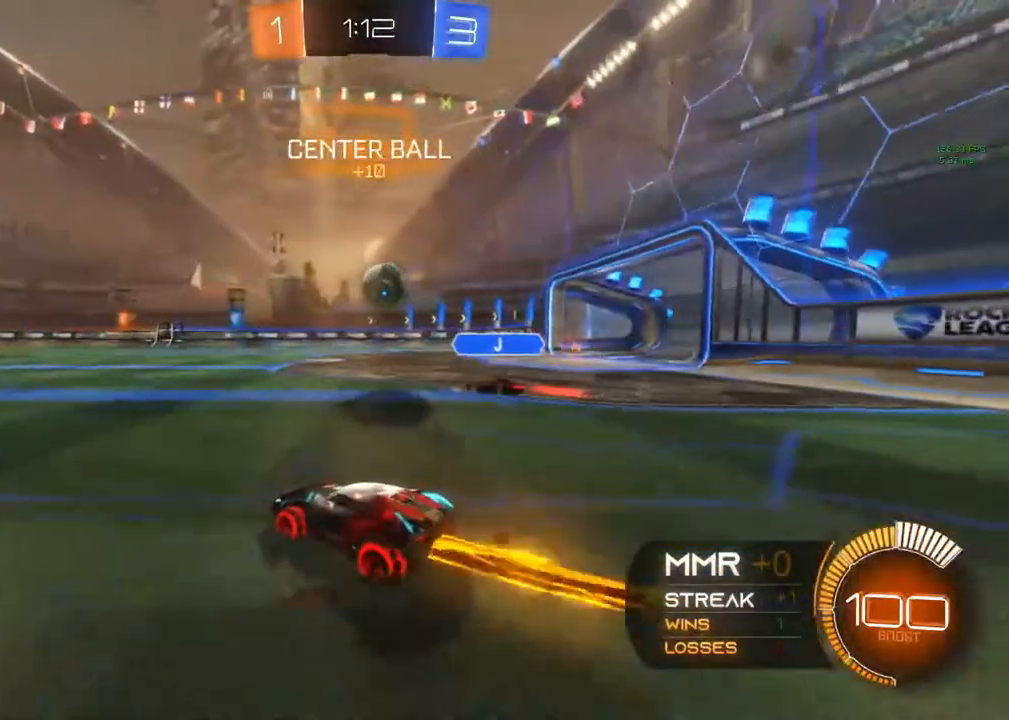
{"buttons": ["B", "R2"], "left_stick": "left", "right_stick": "center", "events": [[67, "left_stick", "right"], [333, "left_stick", "left"]]}